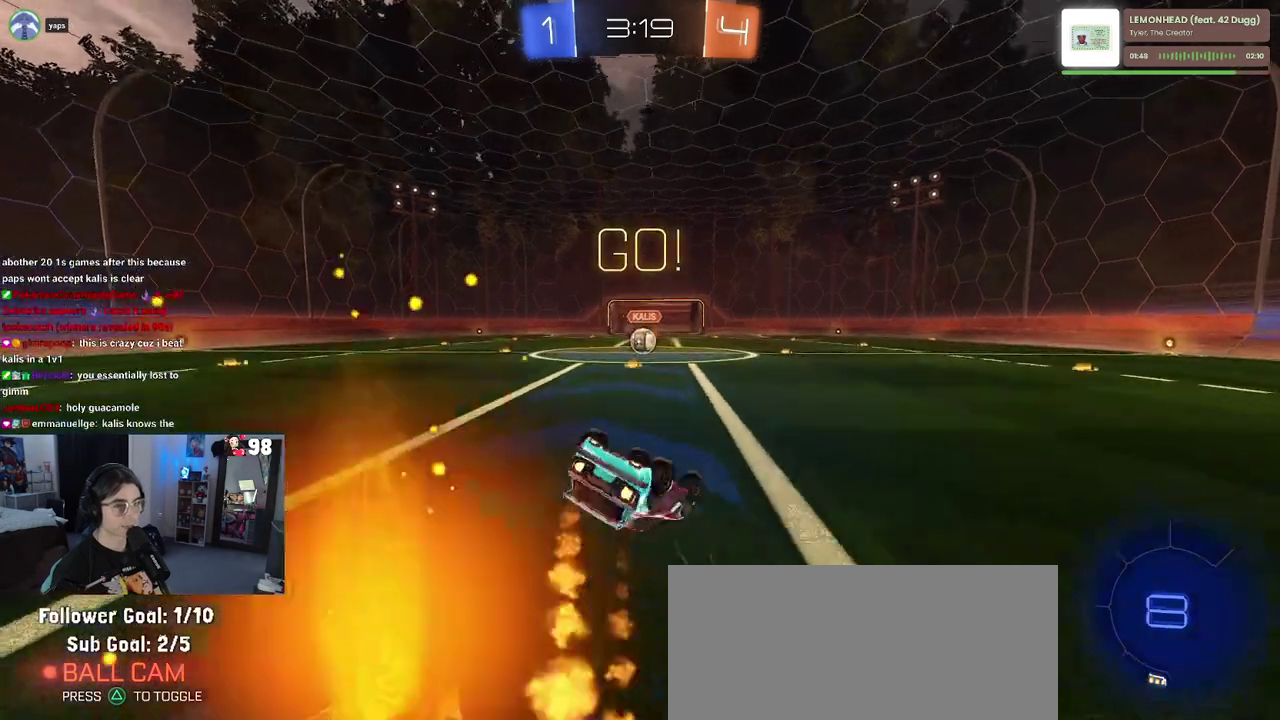
Gameplay with a controller (PlayStation layout); each line is a JSON object with the inputs held at the frame after it. "events" lists button and stick changes between this image and that frame as [ms after this image, input, new state], when the widget could be followed in between. Not read: L1 R1.
{"buttons": ["SQUARE", "R2"], "left_stick": "down-left", "right_stick": "center"}
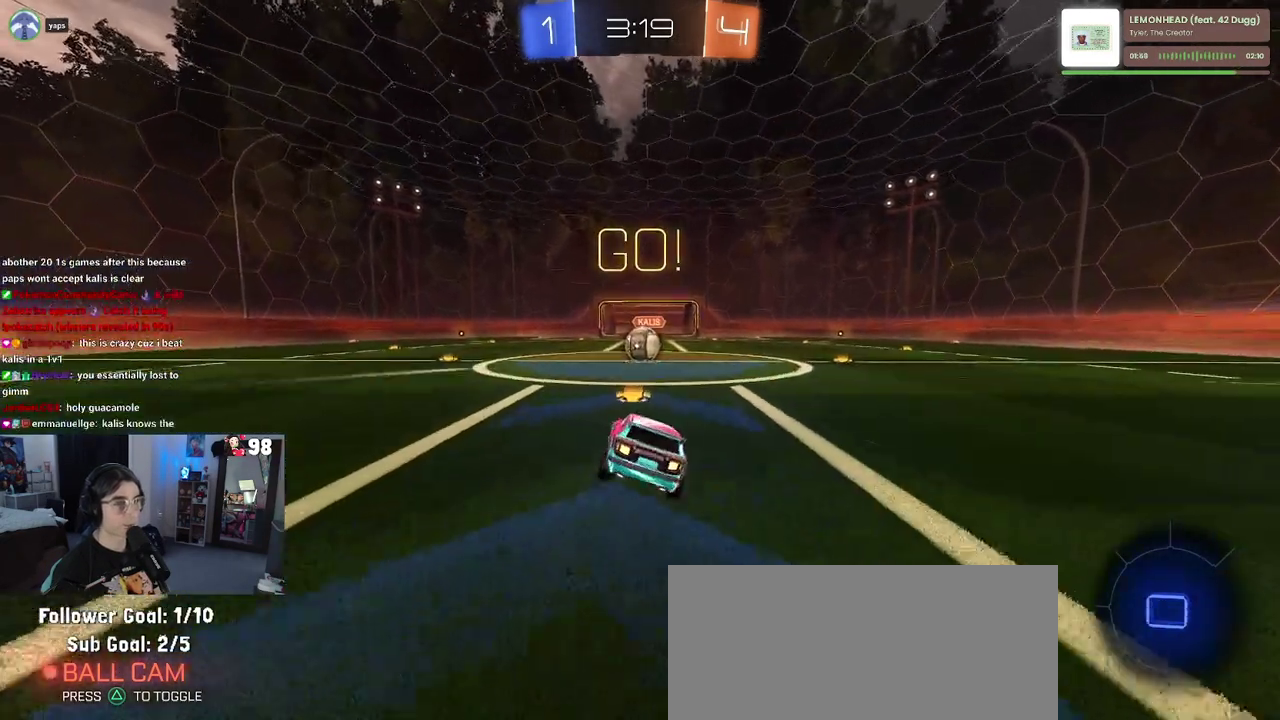
{"buttons": ["CROSS", "R2"], "left_stick": "center", "right_stick": "center", "events": [[33, "left_stick", "down"], [83, "left_stick", "down-right"], [183, "SQUARE", "up"], [233, "left_stick", "center"], [417, "CROSS", "down"]]}
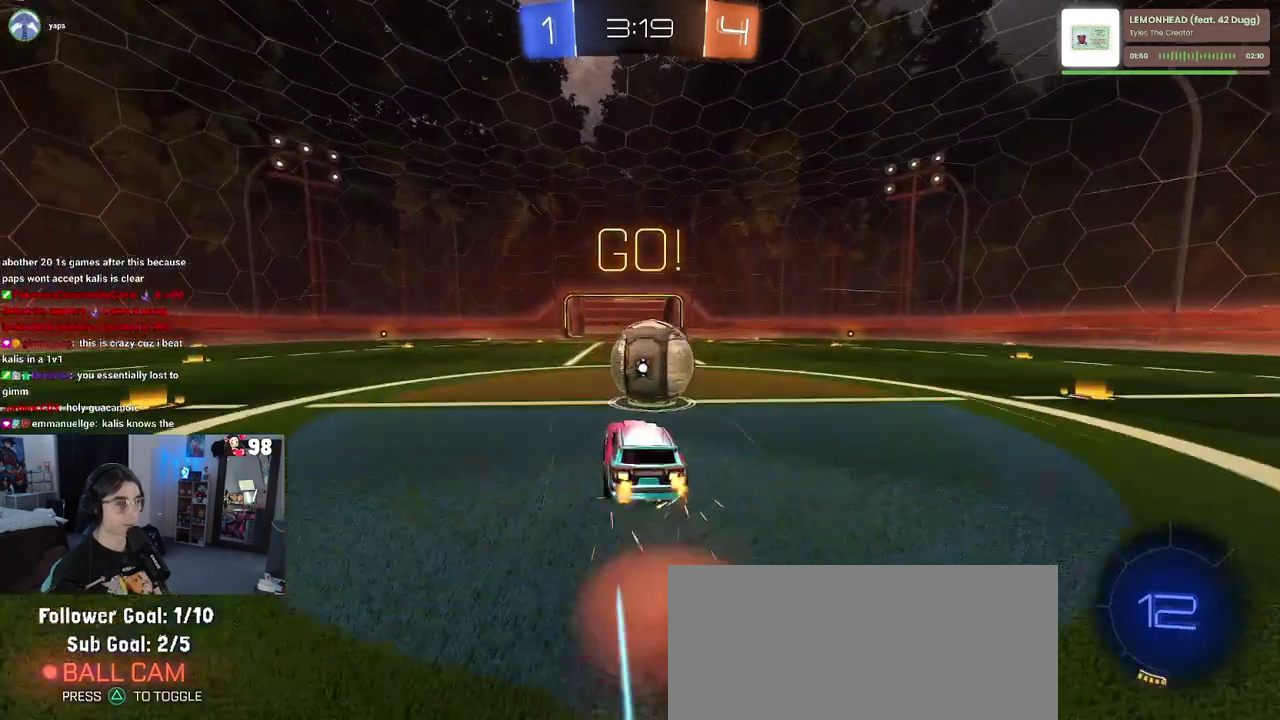
{"buttons": ["SQUARE", "R2"], "left_stick": "up-right", "right_stick": "center", "events": [[17, "left_stick", "right"], [67, "CROSS", "up"], [117, "CROSS", "down"], [133, "left_stick", "up-right"], [150, "SQUARE", "down"], [217, "CROSS", "up"]]}
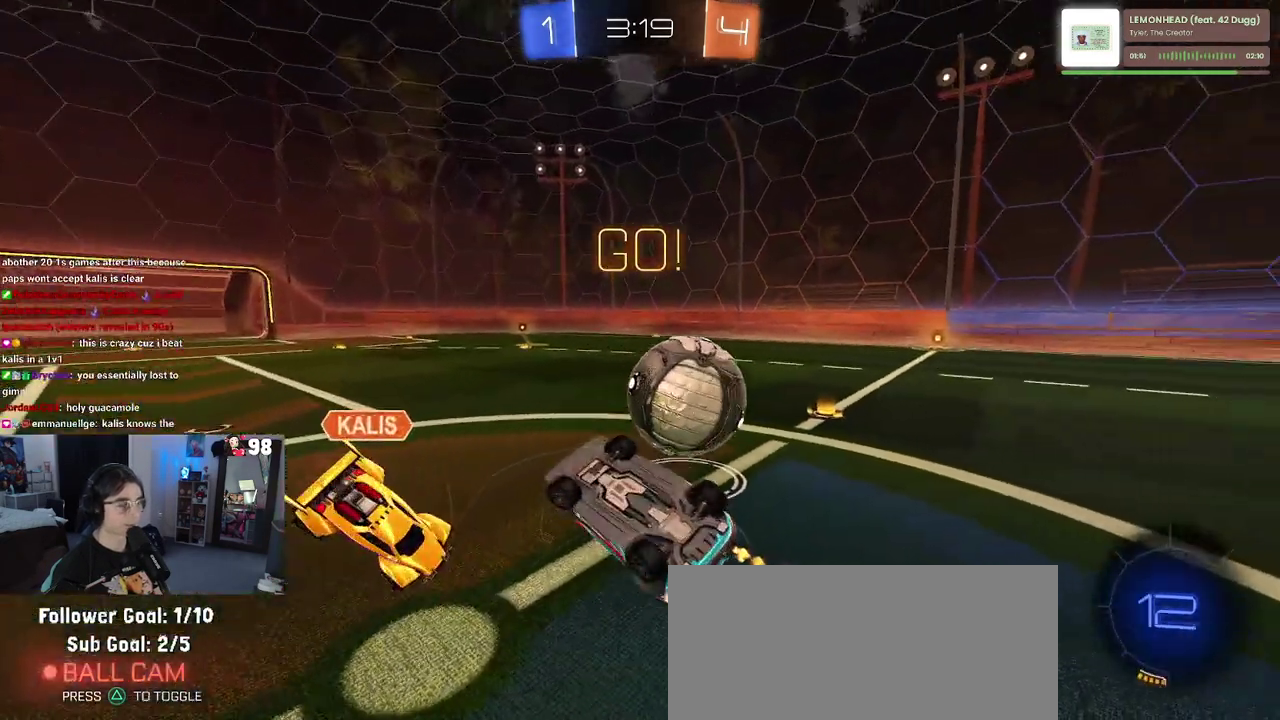
{"buttons": ["R2"], "left_stick": "up-right", "right_stick": "center", "events": [[233, "SQUARE", "up"]]}
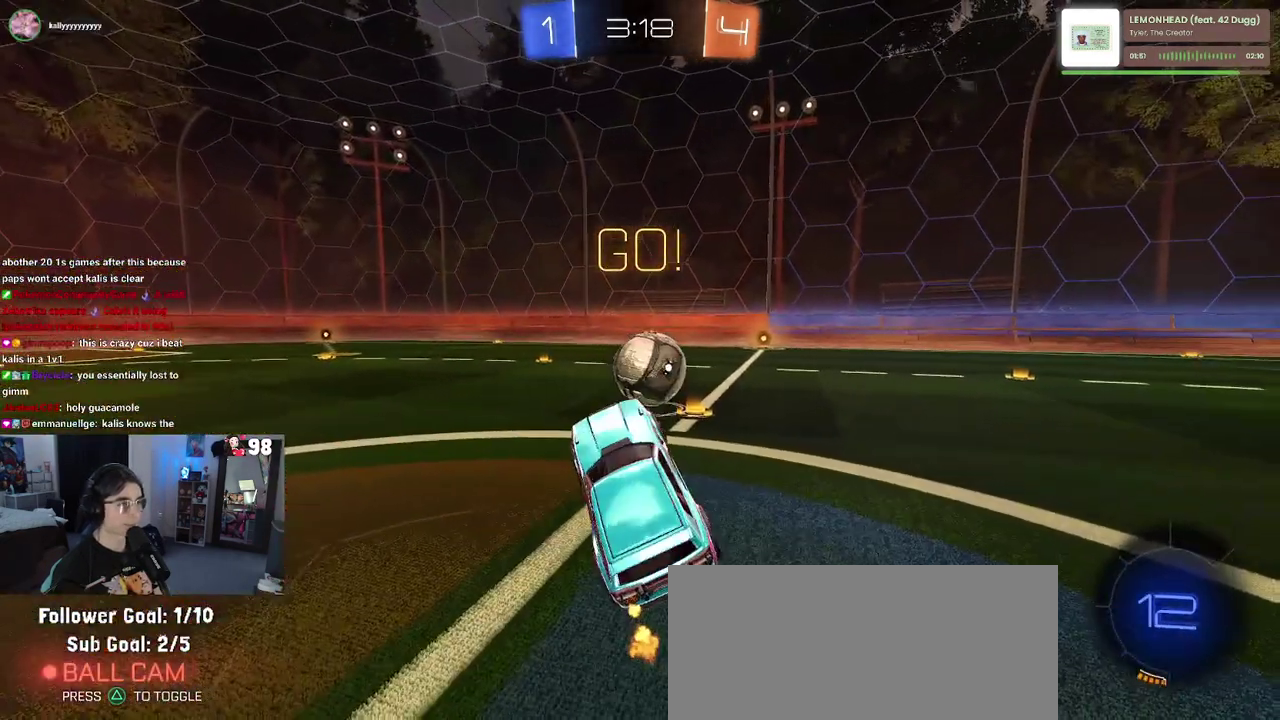
{"buttons": ["R2"], "left_stick": "left", "right_stick": "center", "events": [[33, "left_stick", "up"], [250, "left_stick", "center"], [467, "left_stick", "left"]]}
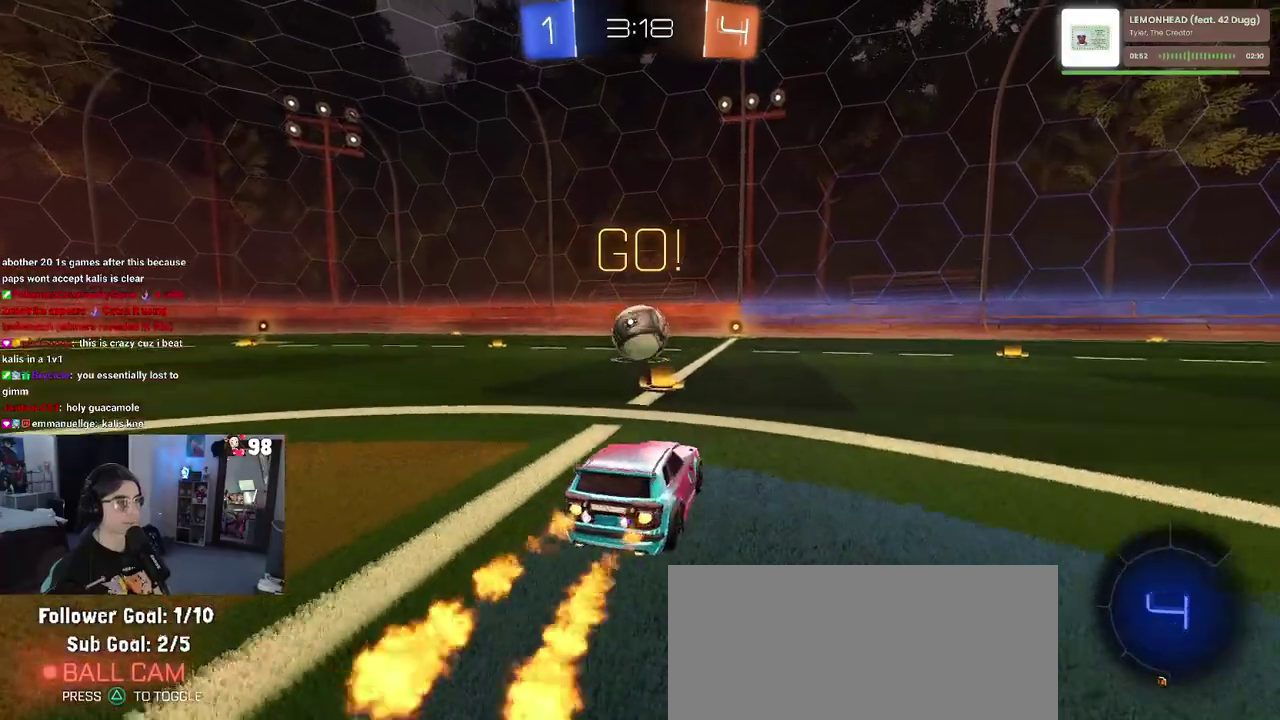
{"buttons": ["SQUARE", "R2"], "left_stick": "down-right", "right_stick": "center", "events": [[67, "CROSS", "down"], [133, "left_stick", "up-right"], [167, "CROSS", "up"], [233, "CROSS", "down"], [267, "SQUARE", "down"], [333, "CROSS", "up"], [367, "left_stick", "down"], [450, "left_stick", "down-right"]]}
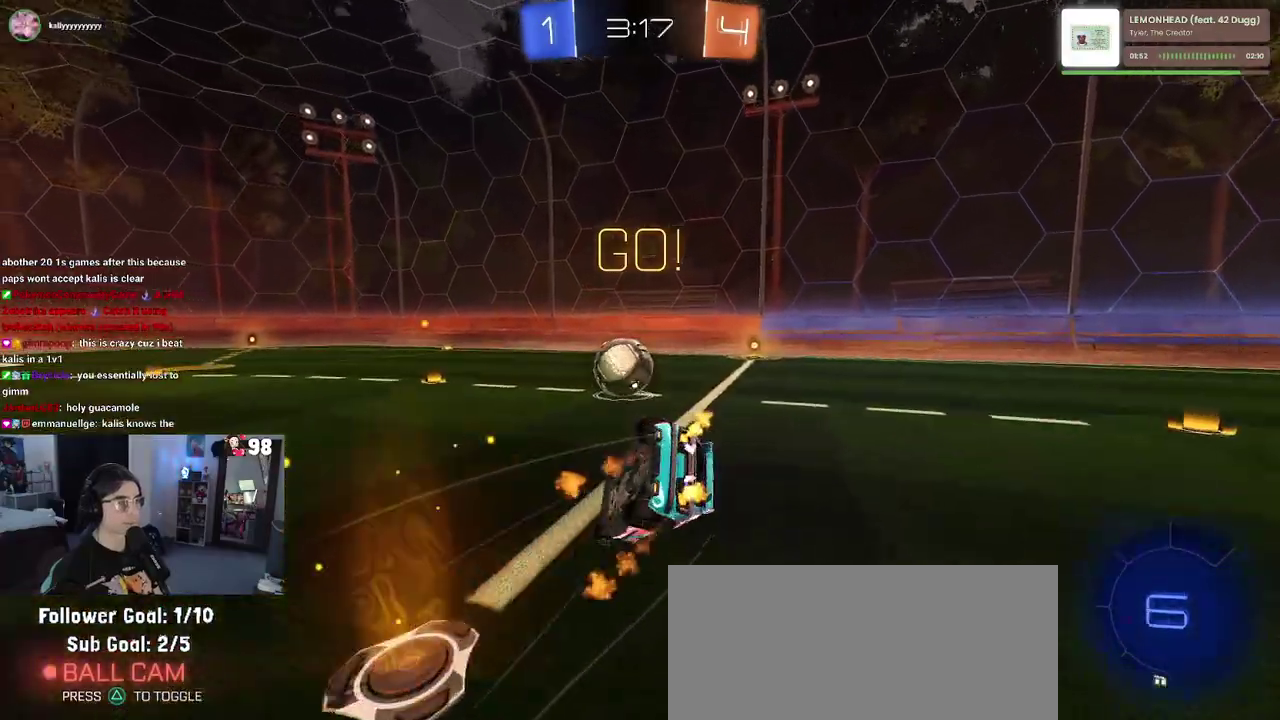
{"buttons": ["SQUARE", "R2"], "left_stick": "right", "right_stick": "center", "events": [[100, "left_stick", "right"]]}
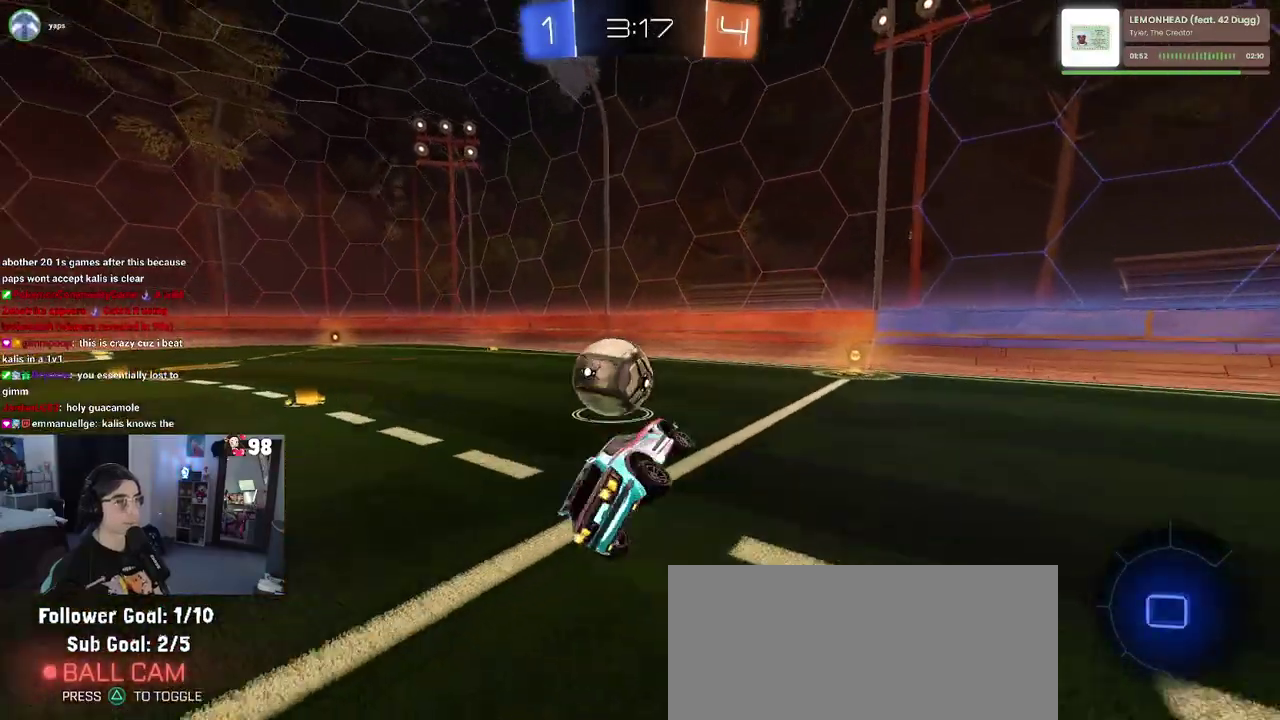
{"buttons": ["SQUARE", "R2"], "left_stick": "left", "right_stick": "center", "events": [[33, "SQUARE", "up"], [317, "left_stick", "center"], [383, "left_stick", "left"], [400, "SQUARE", "down"]]}
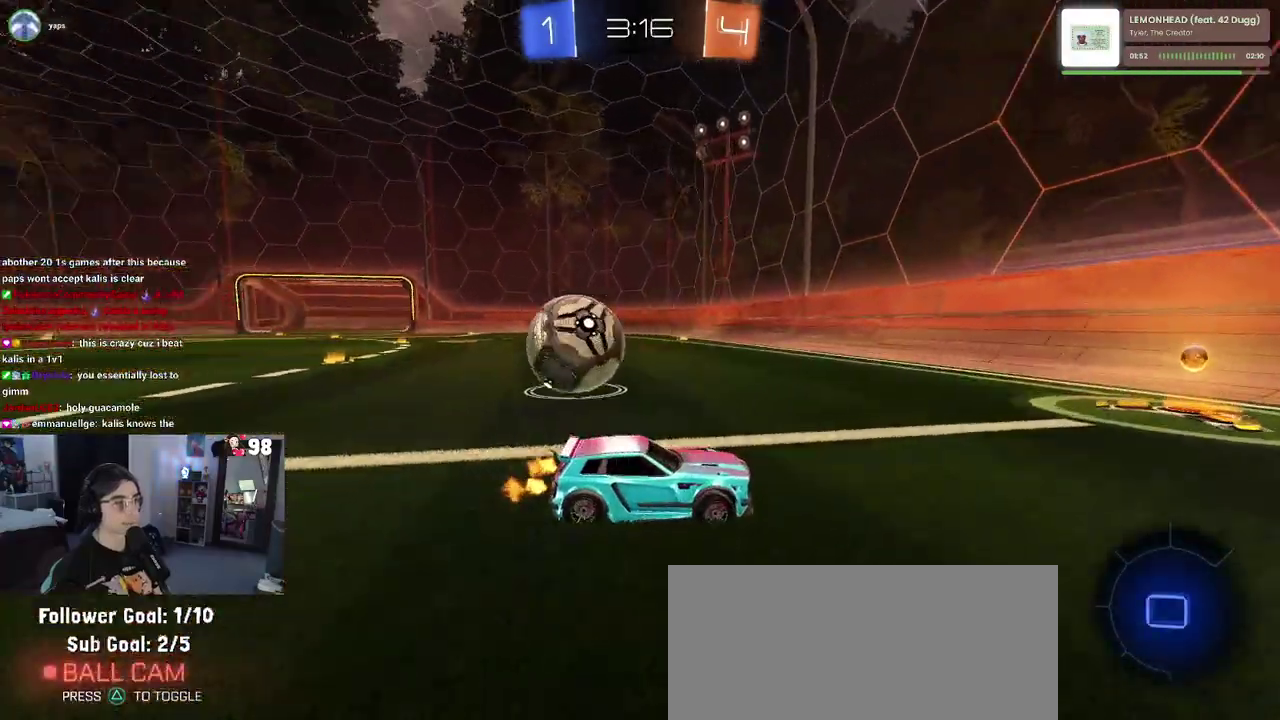
{"buttons": ["R2"], "left_stick": "left", "right_stick": "center", "events": [[117, "SQUARE", "up"]]}
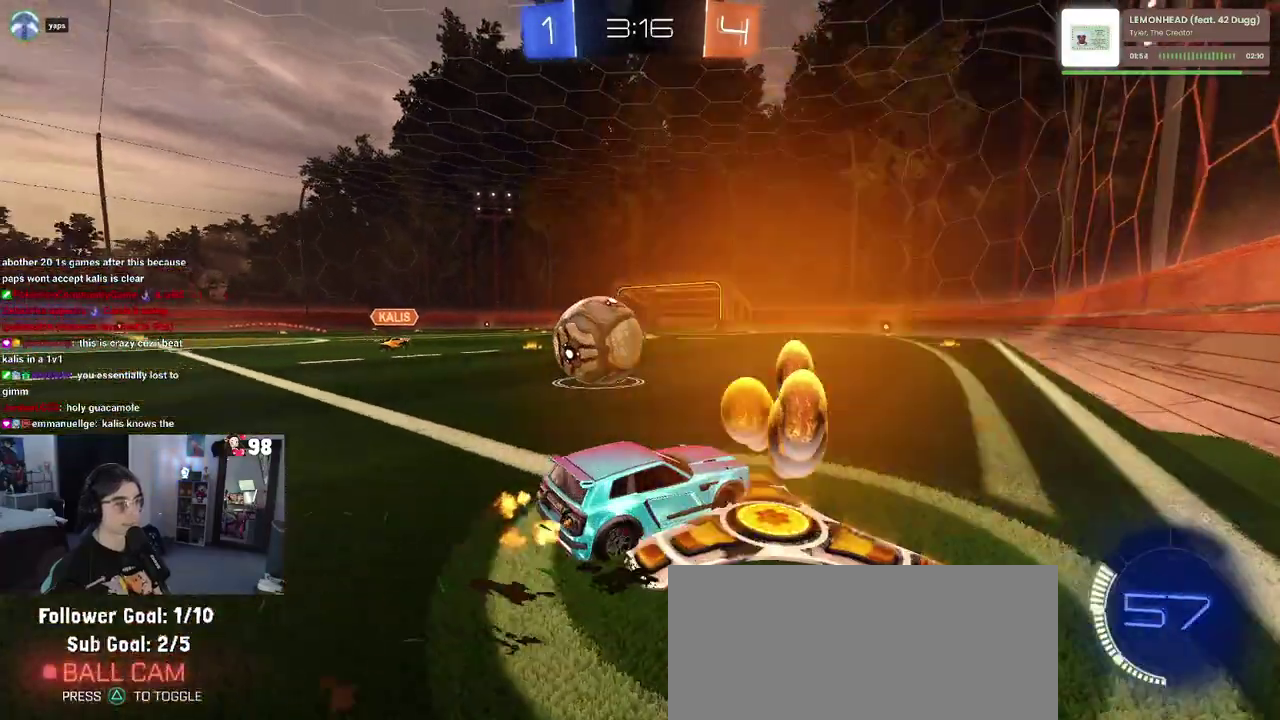
{"buttons": ["TRIANGLE", "R2"], "left_stick": "left", "right_stick": "center", "events": [[367, "TRIANGLE", "down"]]}
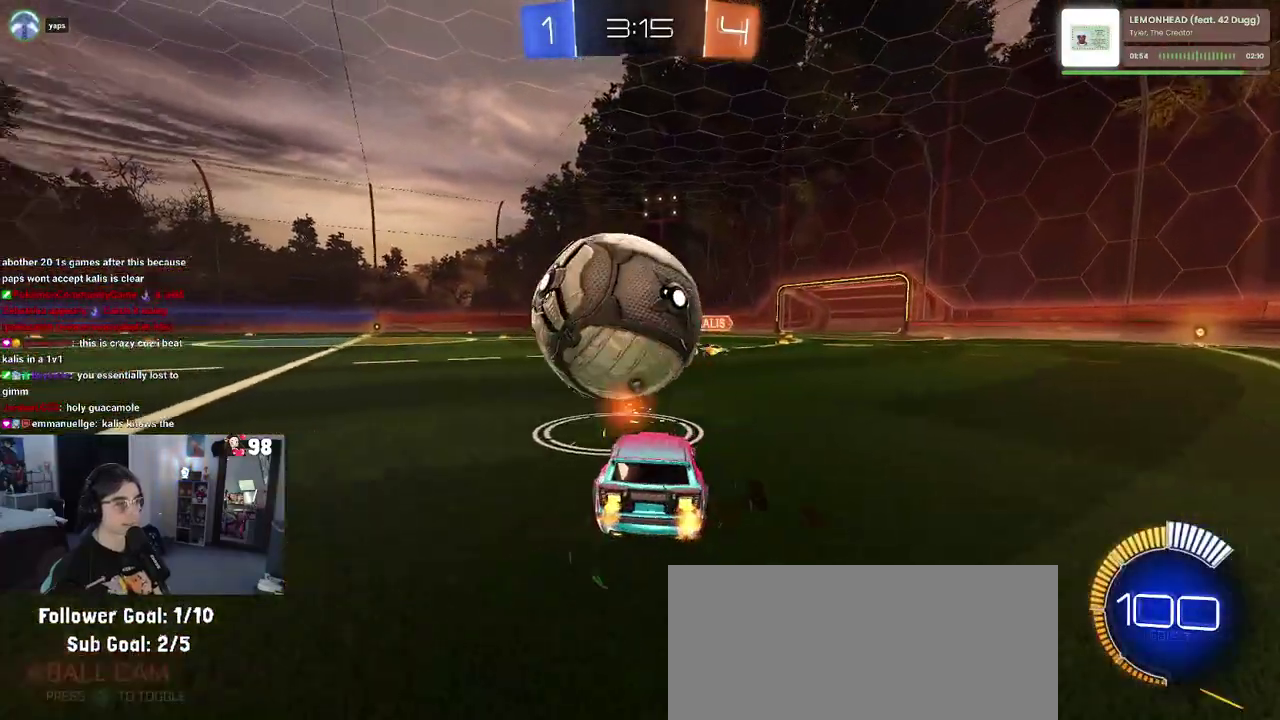
{"buttons": ["R2"], "left_stick": "center", "right_stick": "center", "events": [[33, "TRIANGLE", "up"], [150, "TRIANGLE", "down"], [317, "TRIANGLE", "up"], [317, "left_stick", "center"]]}
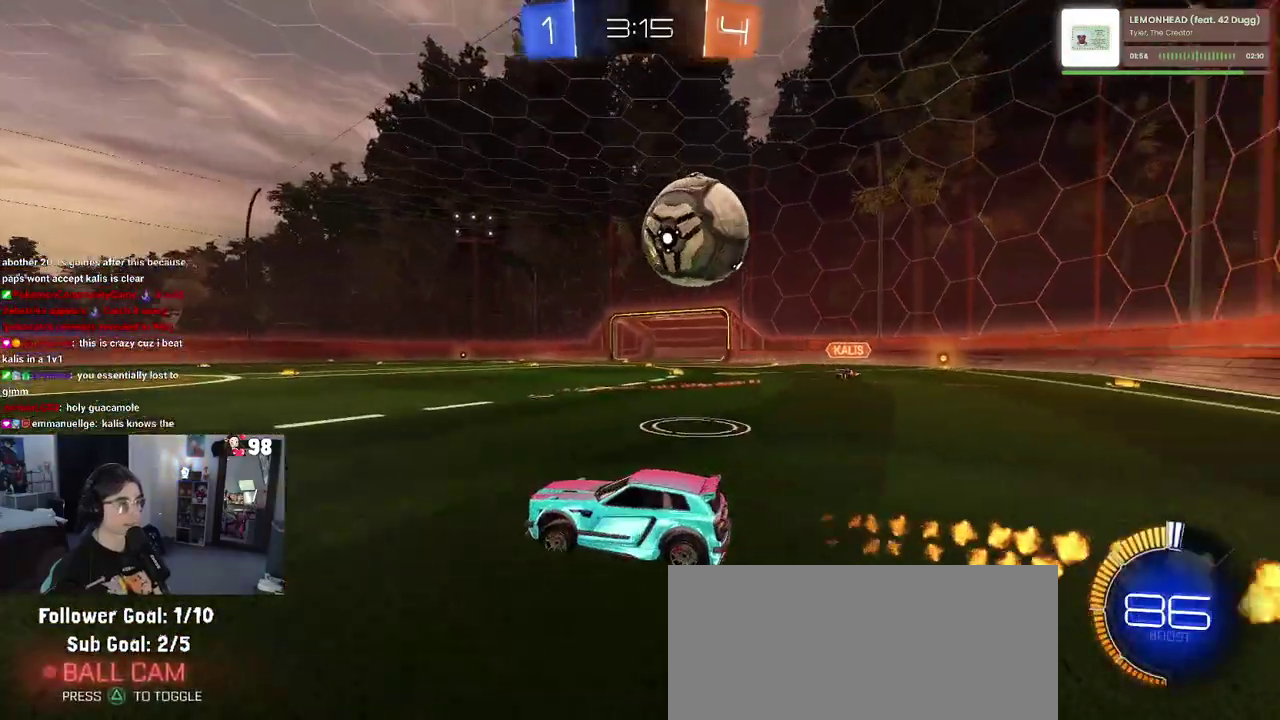
{"buttons": ["R2"], "left_stick": "right", "right_stick": "center", "events": [[83, "left_stick", "right"], [267, "left_stick", "center"], [383, "left_stick", "right"]]}
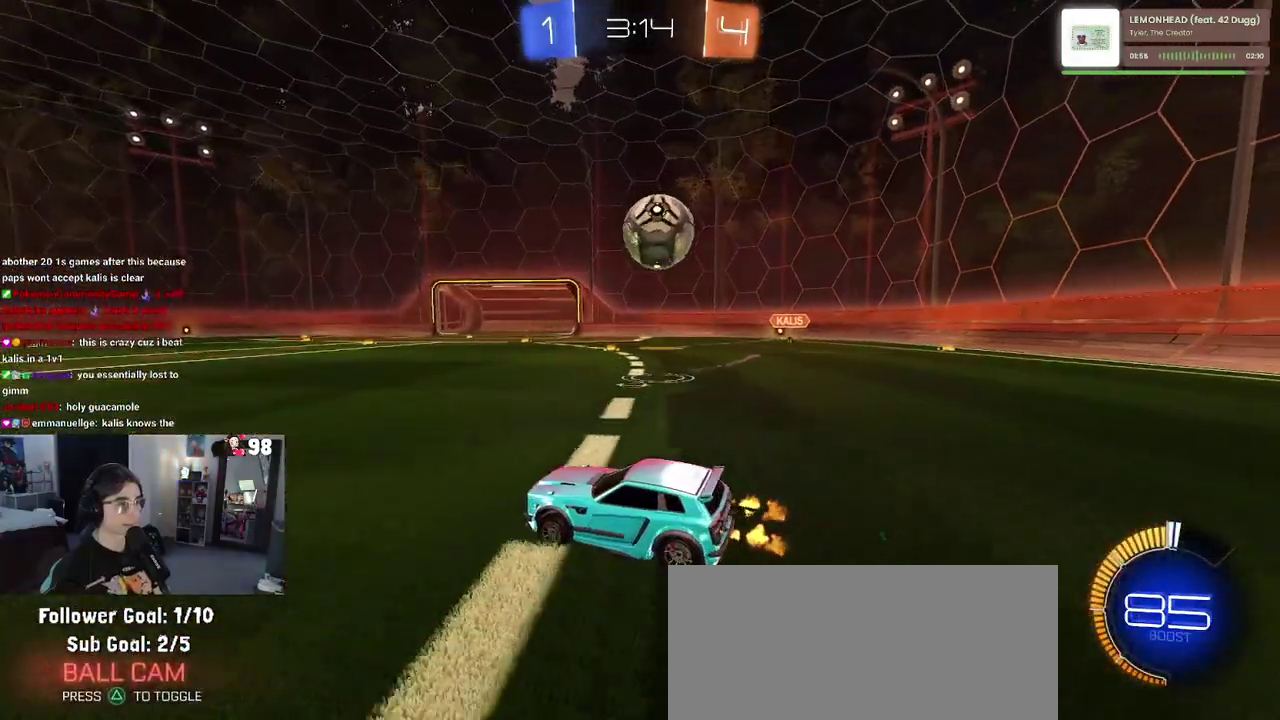
{"buttons": ["R2"], "left_stick": "center", "right_stick": "center", "events": [[250, "left_stick", "center"], [367, "left_stick", "right"], [483, "left_stick", "center"]]}
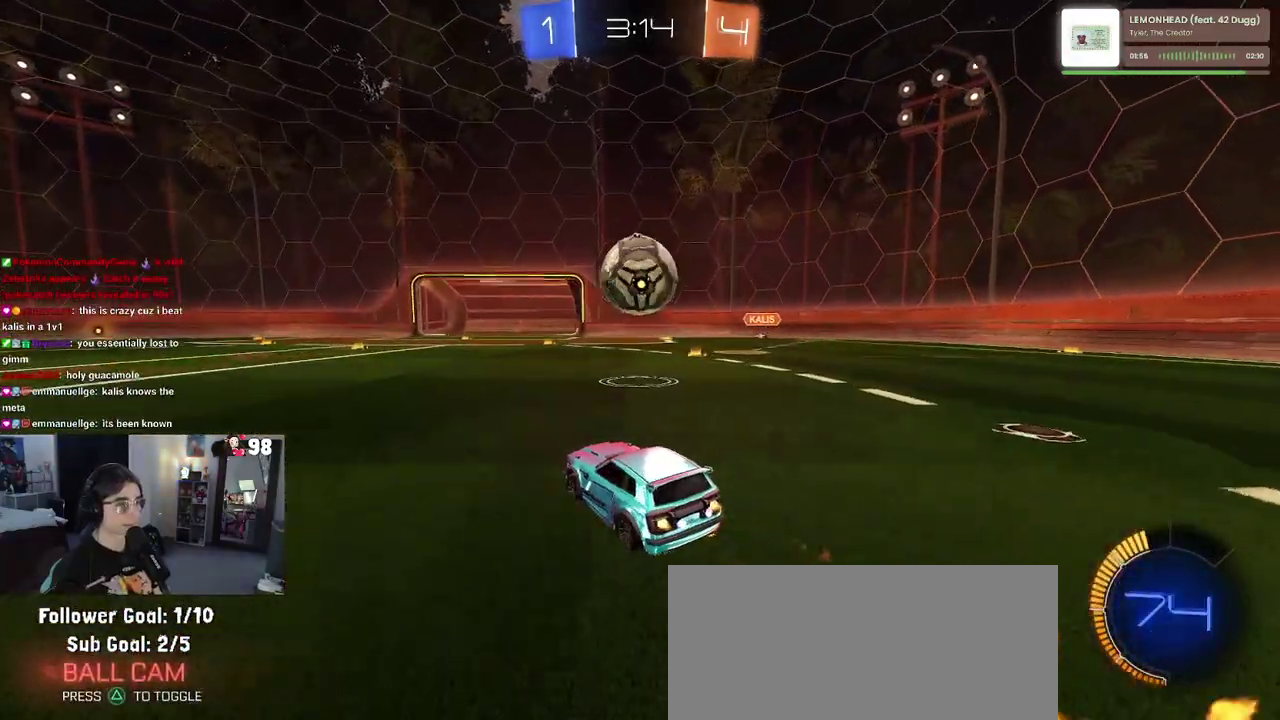
{"buttons": ["R2"], "left_stick": "right", "right_stick": "center", "events": [[367, "CROSS", "down"], [500, "CROSS", "up"], [500, "left_stick", "right"]]}
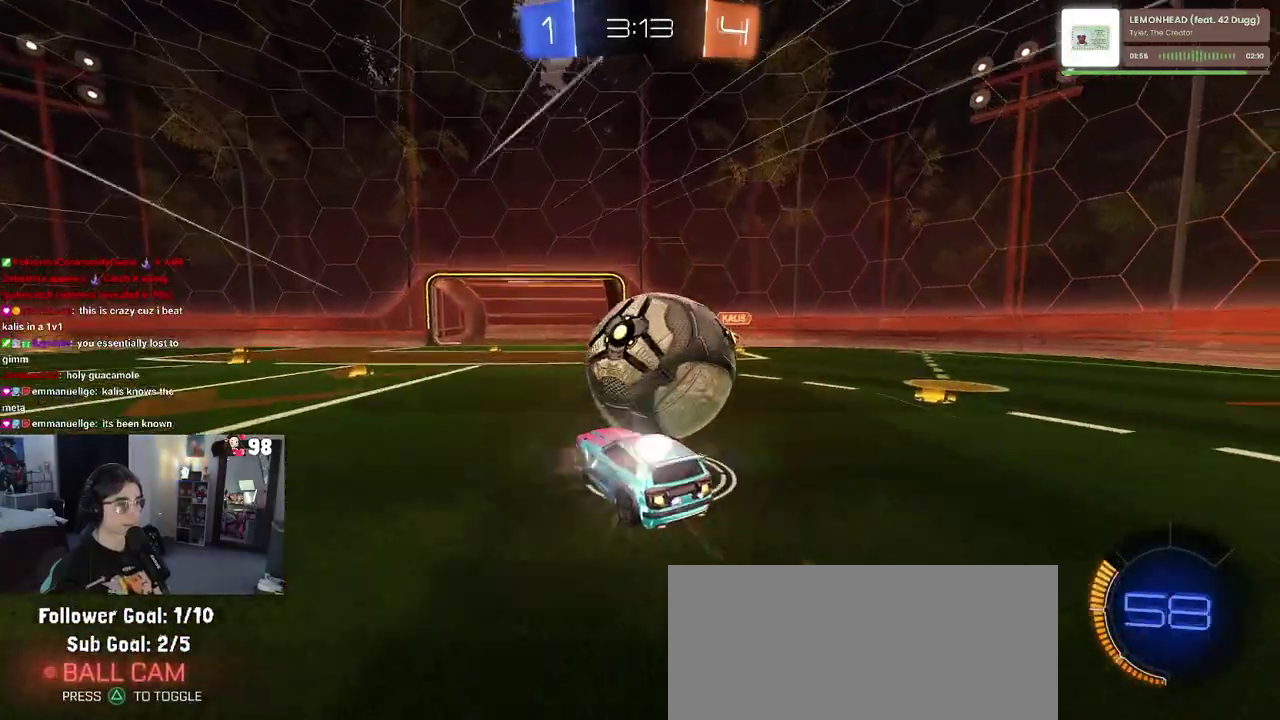
{"buttons": ["SQUARE", "R2"], "left_stick": "right", "right_stick": "center", "events": [[17, "CROSS", "down"], [117, "CROSS", "up"], [167, "left_stick", "center"], [400, "SQUARE", "down"], [467, "left_stick", "right"]]}
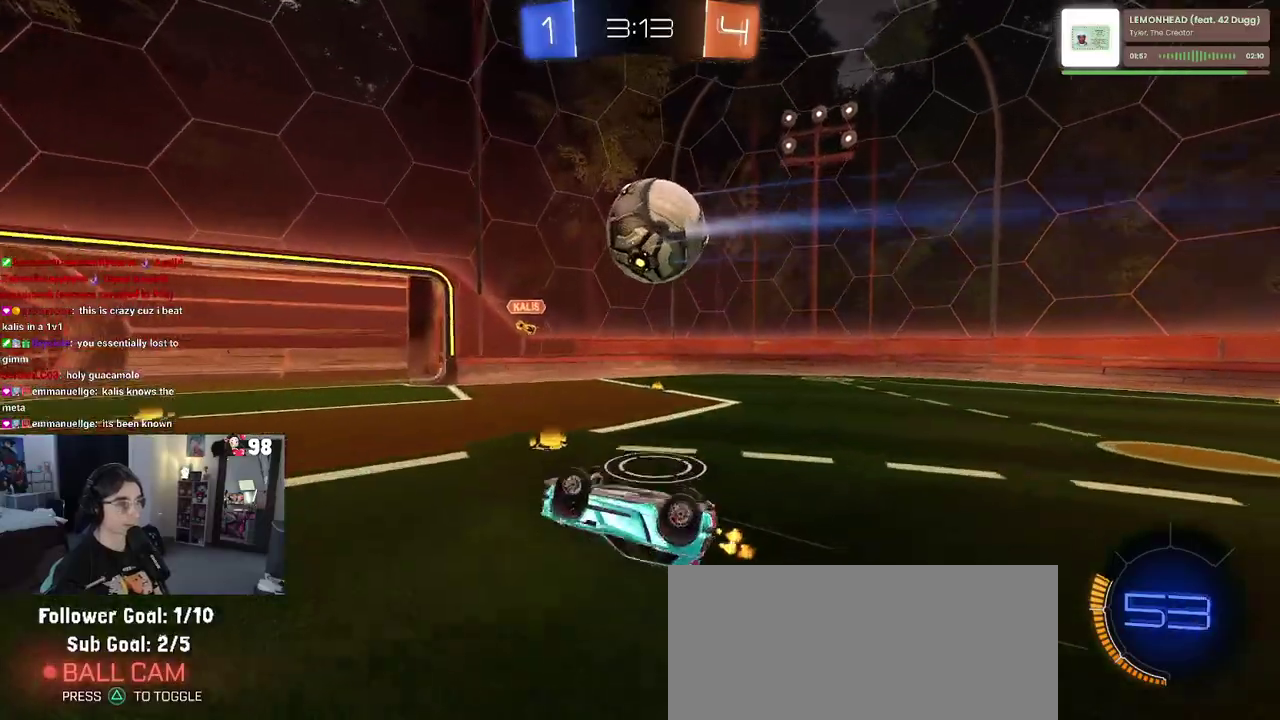
{"buttons": ["R2"], "left_stick": "center", "right_stick": "center", "events": [[217, "left_stick", "center"], [233, "SQUARE", "up"], [300, "left_stick", "up-left"], [467, "left_stick", "center"]]}
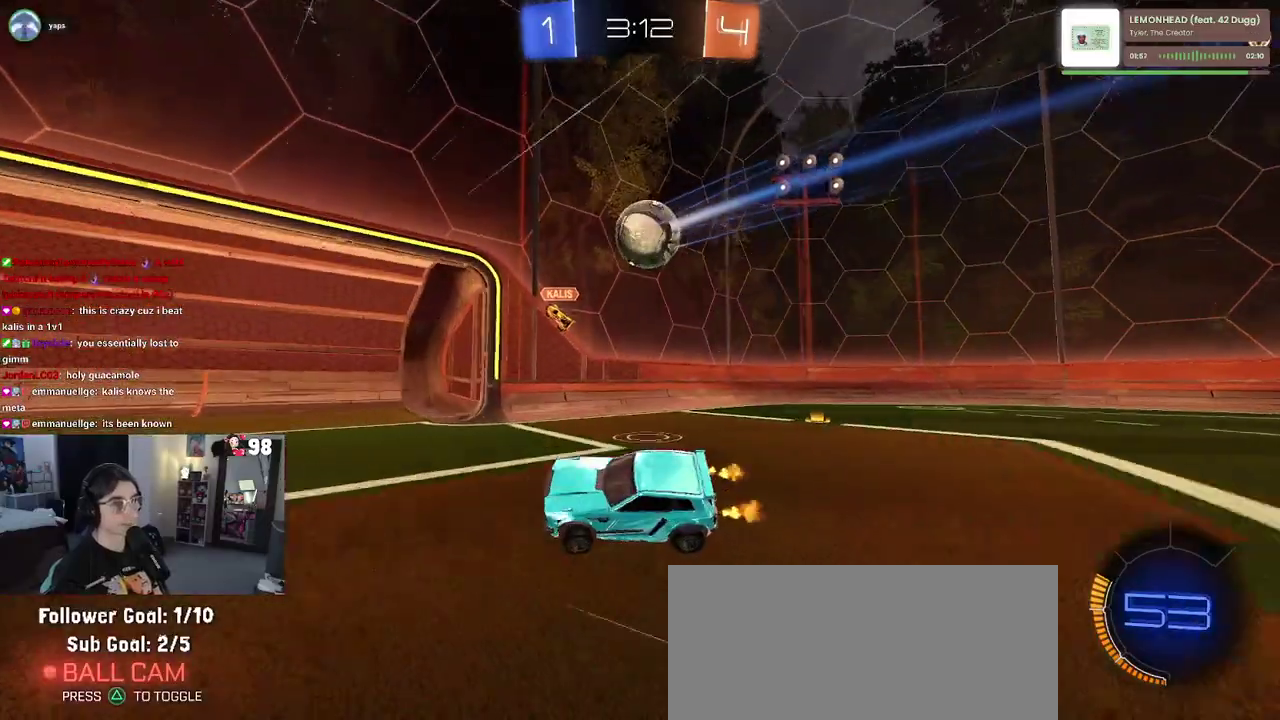
{"buttons": ["R2"], "left_stick": "left", "right_stick": "center", "events": [[83, "left_stick", "left"]]}
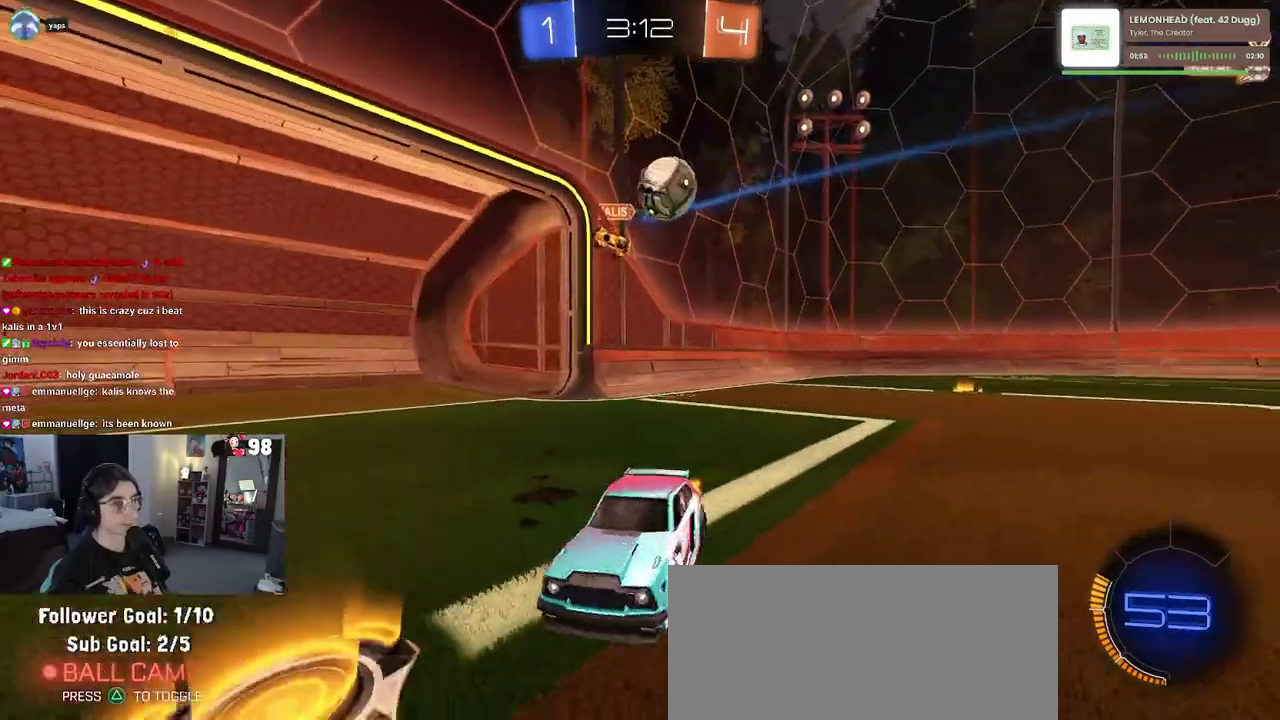
{"buttons": ["R2"], "left_stick": "left", "right_stick": "center", "events": [[250, "SQUARE", "down"], [450, "SQUARE", "up"]]}
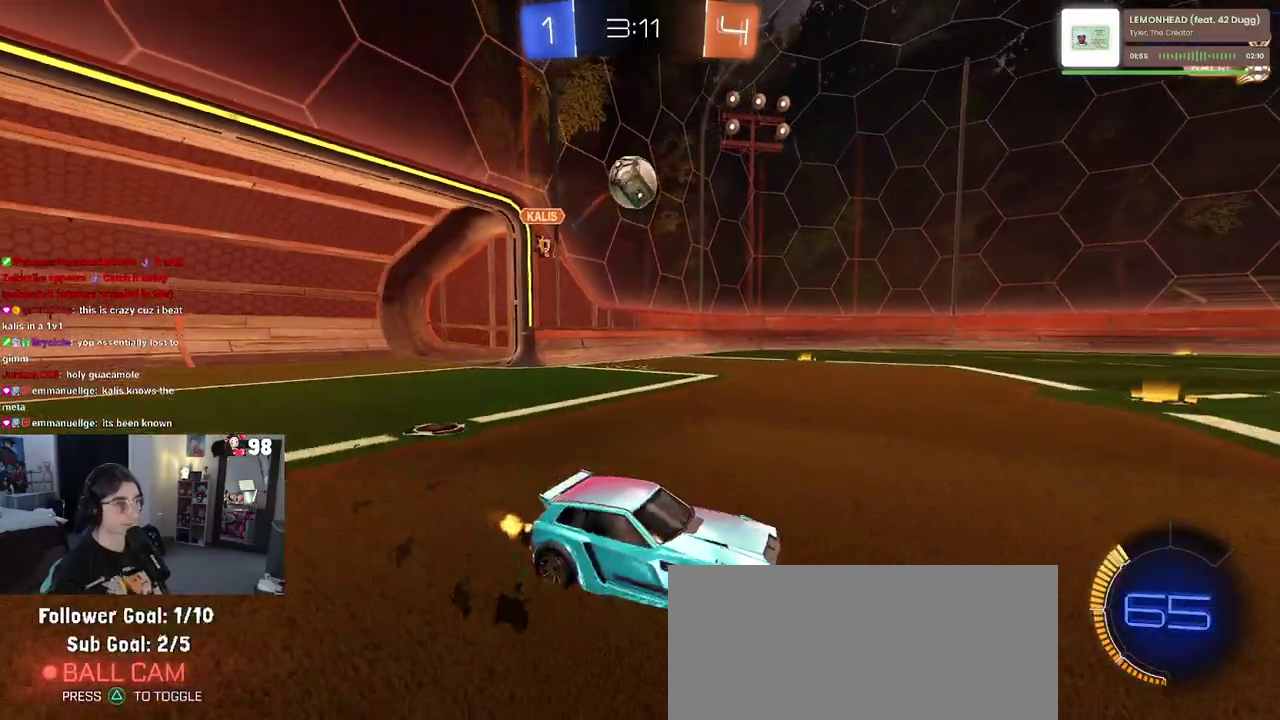
{"buttons": ["R2"], "left_stick": "left", "right_stick": "center", "events": []}
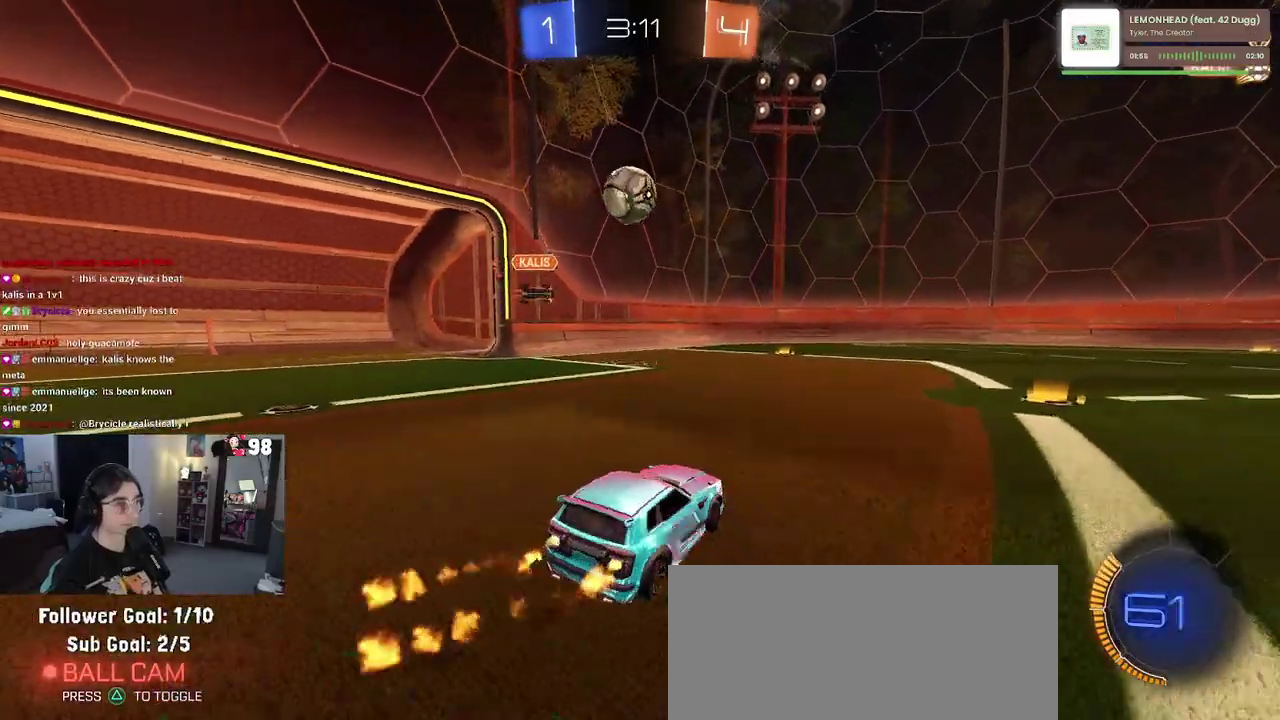
{"buttons": ["R2"], "left_stick": "right", "right_stick": "center", "events": [[133, "left_stick", "center"], [267, "left_stick", "right"]]}
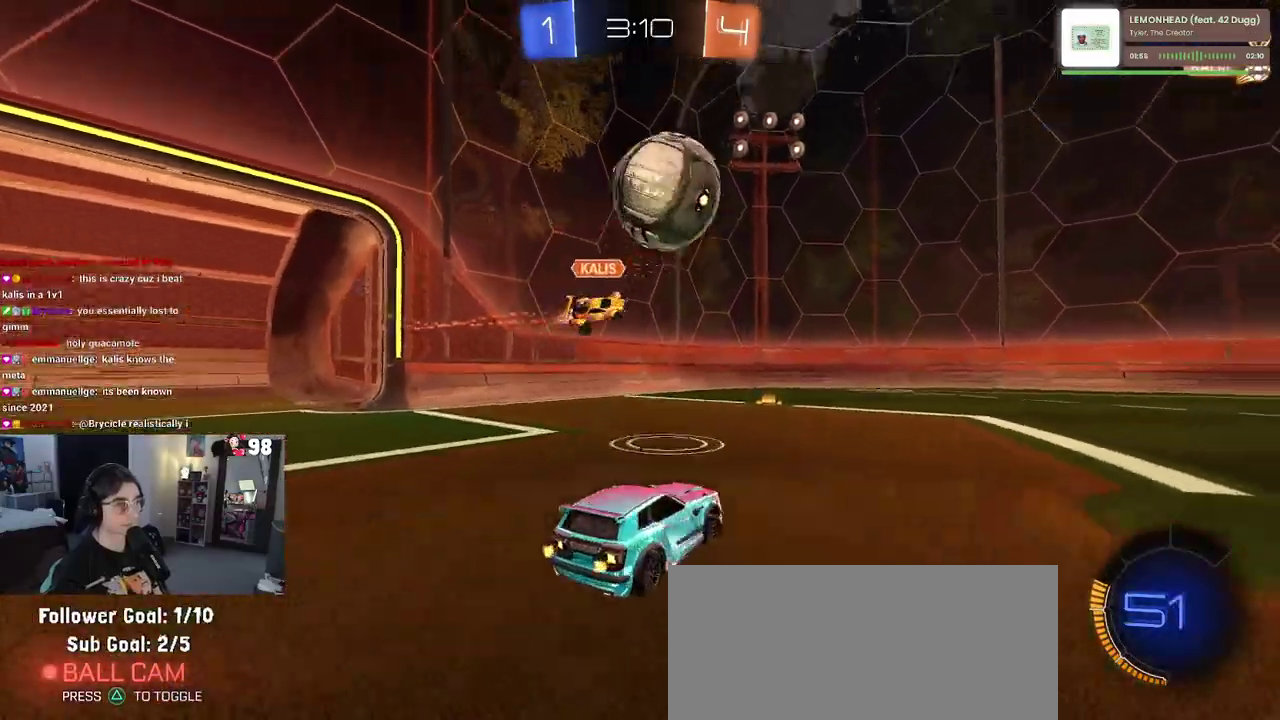
{"buttons": ["R2"], "left_stick": "right", "right_stick": "center", "events": [[217, "TRIANGLE", "down"], [367, "TRIANGLE", "up"]]}
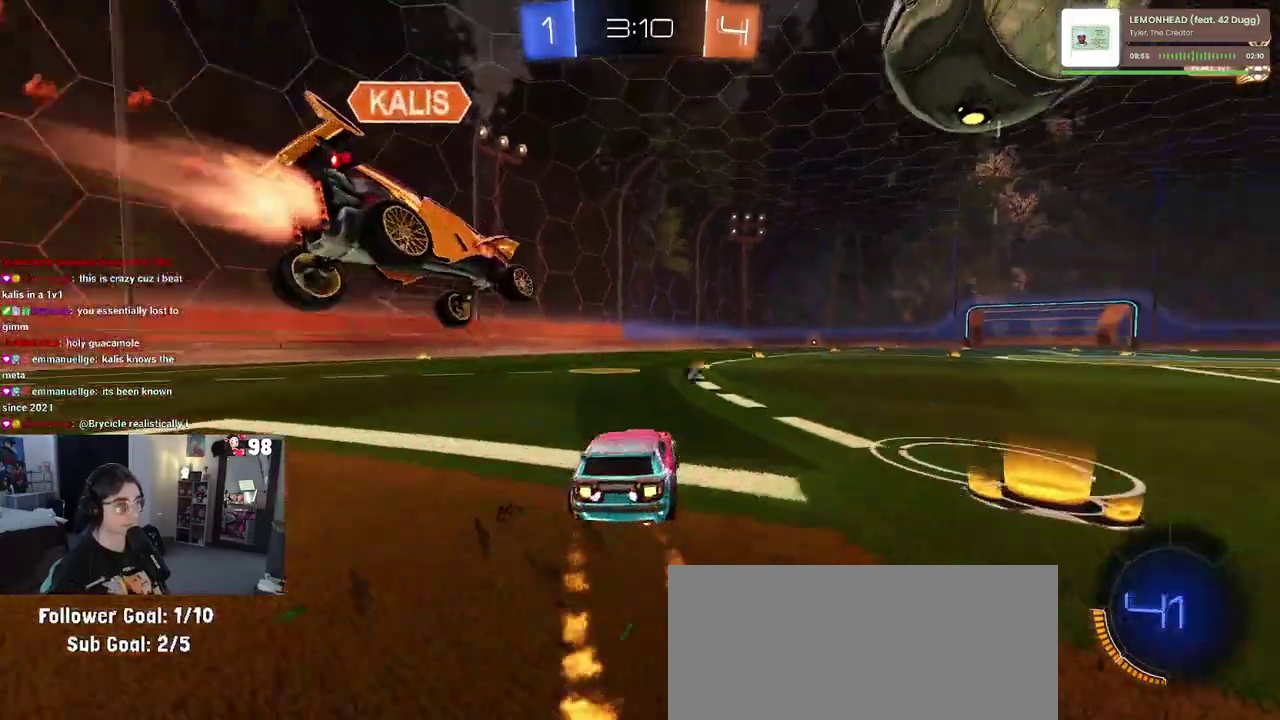
{"buttons": ["CROSS", "R2"], "left_stick": "right", "right_stick": "center", "events": [[350, "left_stick", "center"], [467, "CROSS", "down"], [500, "left_stick", "right"]]}
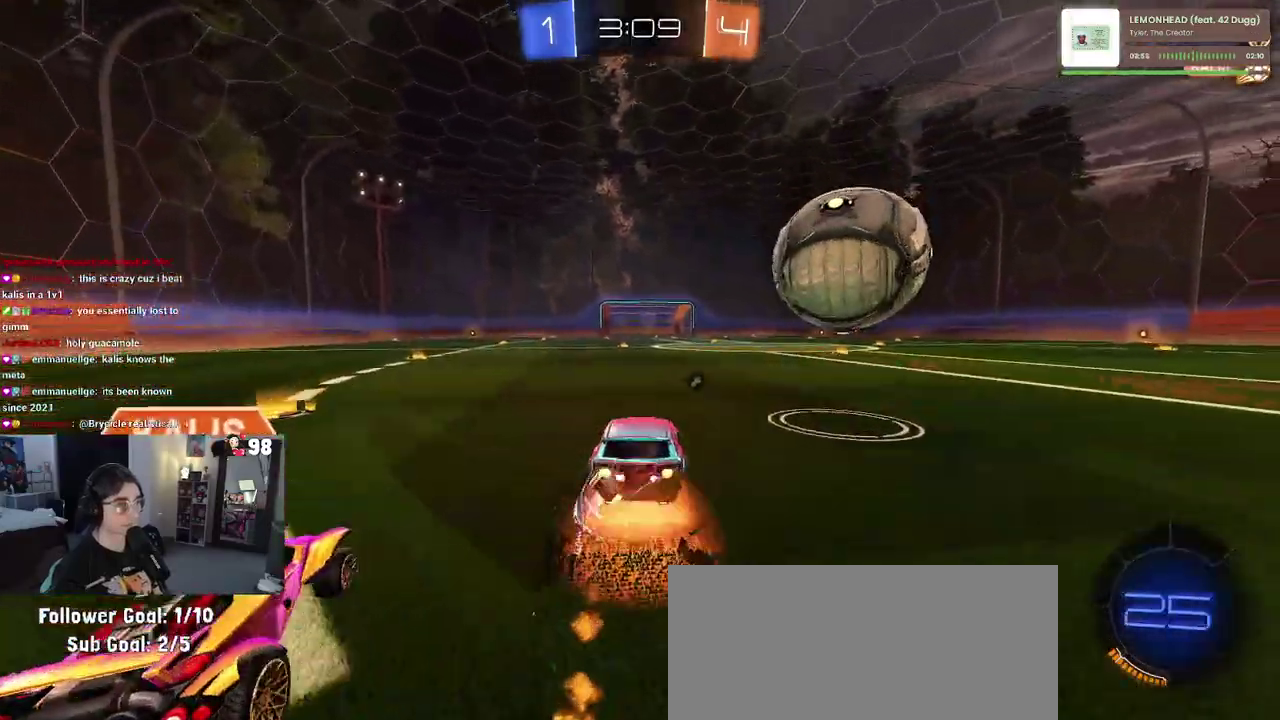
{"buttons": ["R2"], "left_stick": "right", "right_stick": "center", "events": [[67, "CROSS", "up"], [183, "CROSS", "down"], [317, "CROSS", "up"]]}
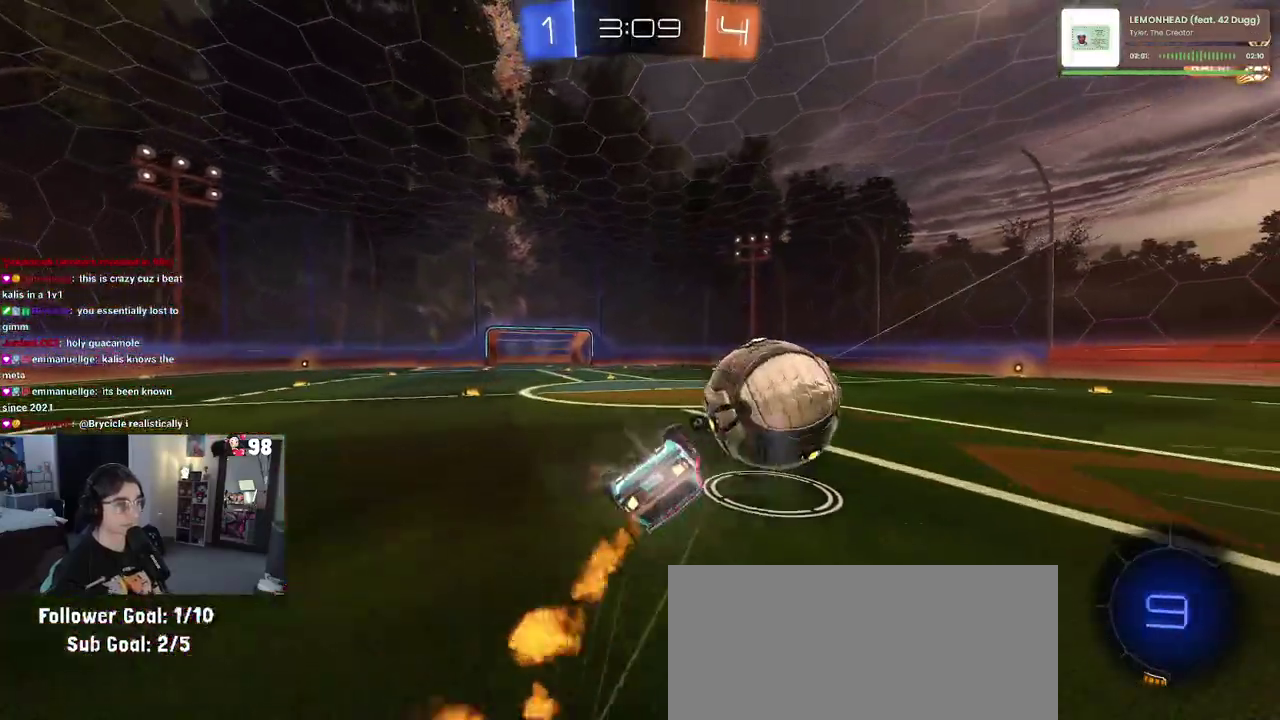
{"buttons": ["R2"], "left_stick": "down", "right_stick": "center", "events": [[50, "SQUARE", "down"], [317, "left_stick", "down-right"], [450, "SQUARE", "up"], [450, "left_stick", "down"]]}
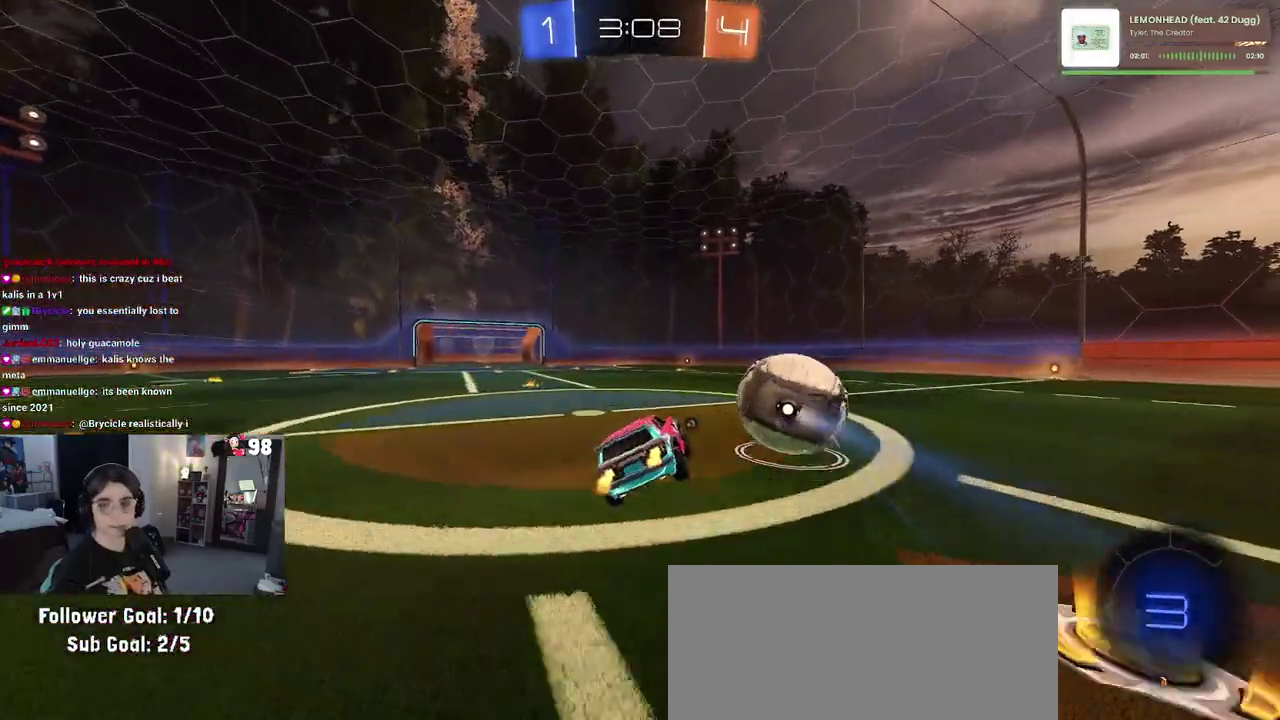
{"buttons": ["R2"], "left_stick": "center", "right_stick": "center", "events": [[367, "left_stick", "center"]]}
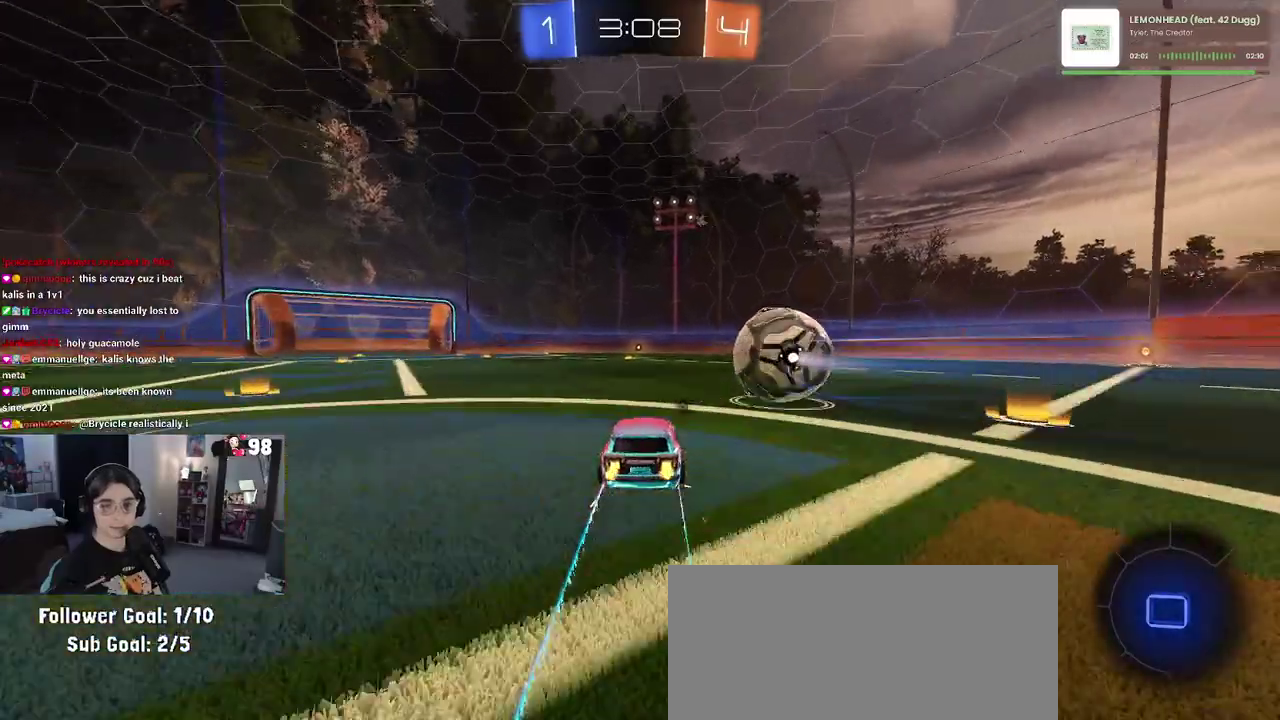
{"buttons": ["TRIANGLE", "R2"], "left_stick": "right", "right_stick": "center", "events": [[483, "TRIANGLE", "down"], [483, "left_stick", "right"]]}
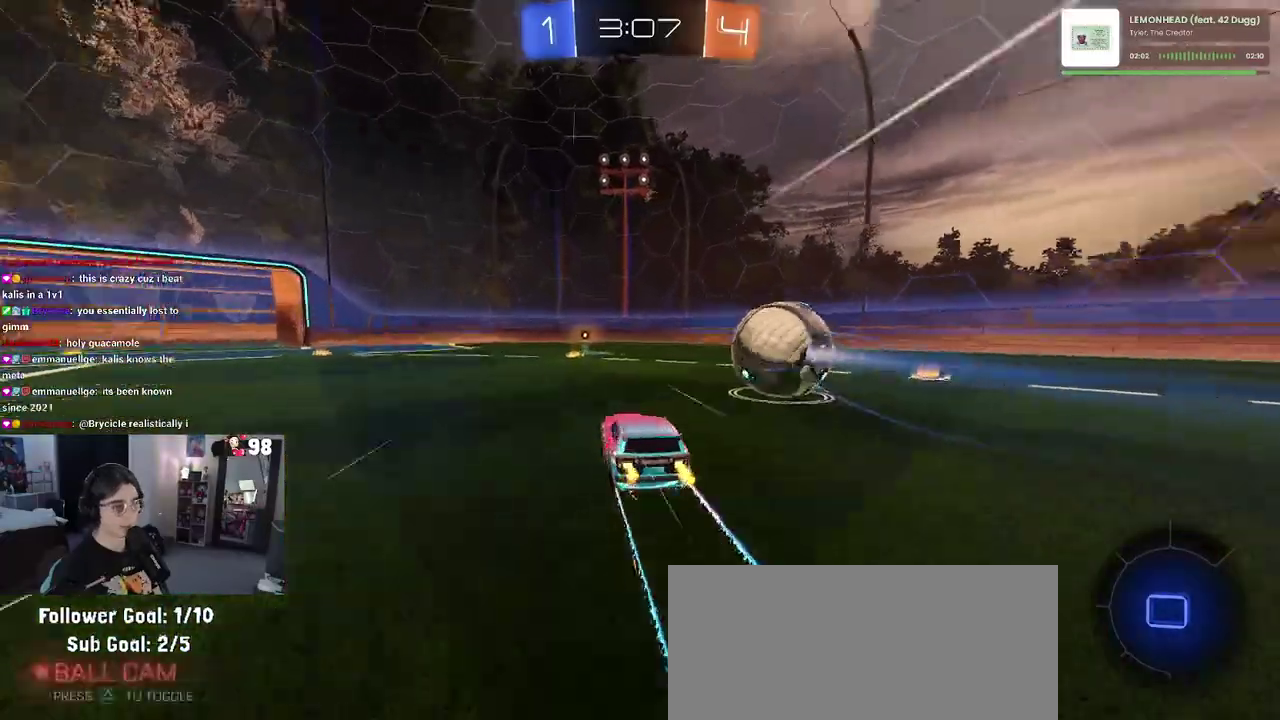
{"buttons": ["R2"], "left_stick": "left", "right_stick": "center", "events": [[83, "TRIANGLE", "up"], [100, "left_stick", "center"], [417, "left_stick", "left"]]}
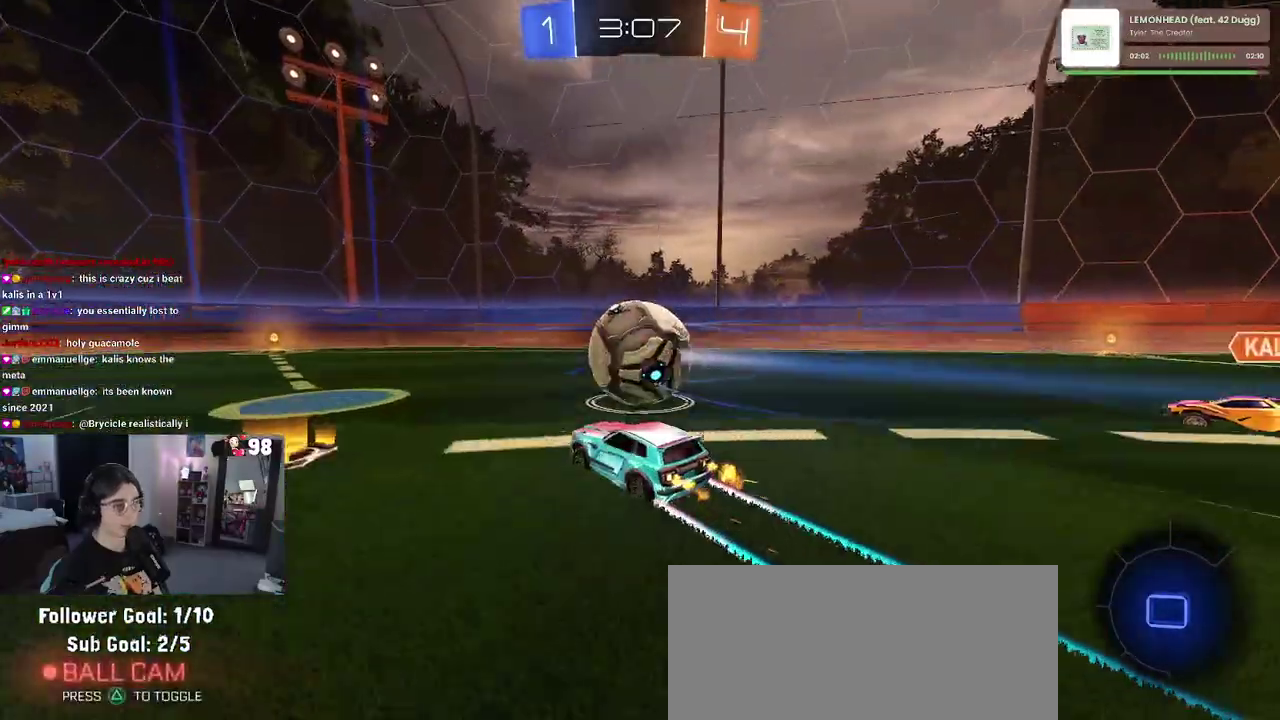
{"buttons": ["R2"], "left_stick": "center", "right_stick": "center", "events": [[200, "left_stick", "center"]]}
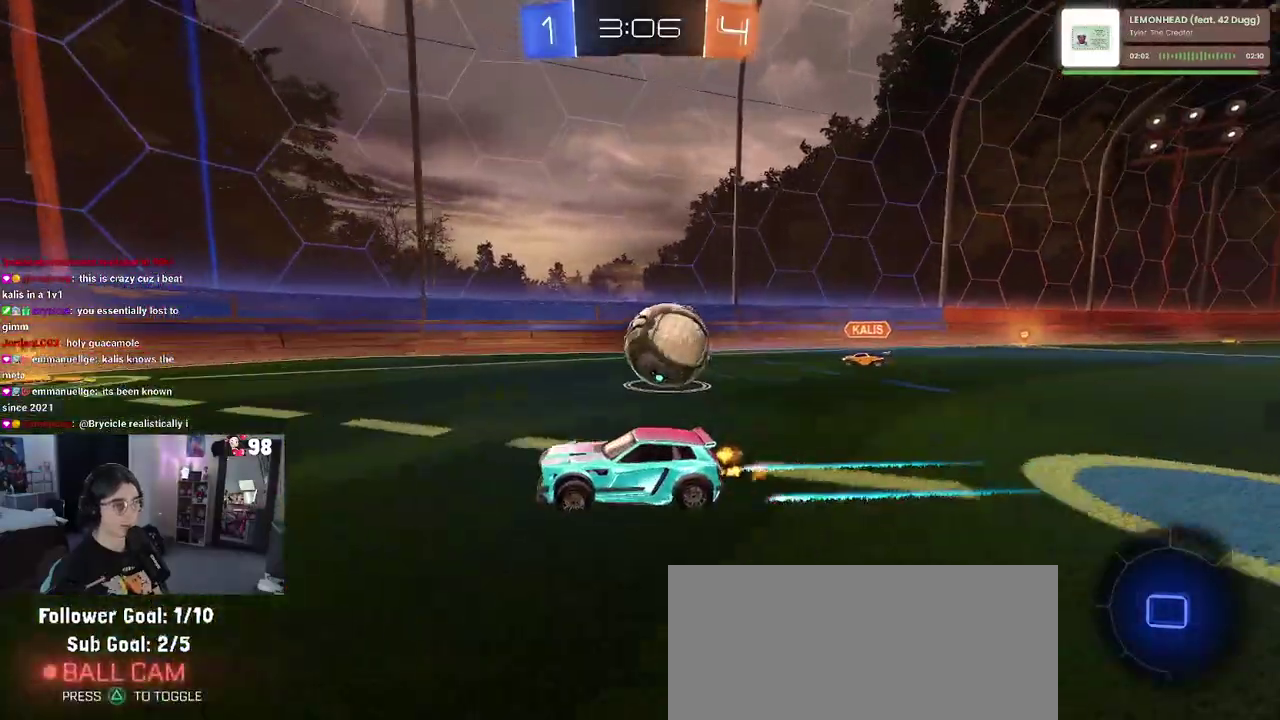
{"buttons": ["L2", "R2"], "left_stick": "right", "right_stick": "center", "events": [[17, "left_stick", "right"], [267, "left_stick", "center"], [383, "left_stick", "right"], [400, "L2", "down"], [433, "R2", "up"], [500, "R2", "down"]]}
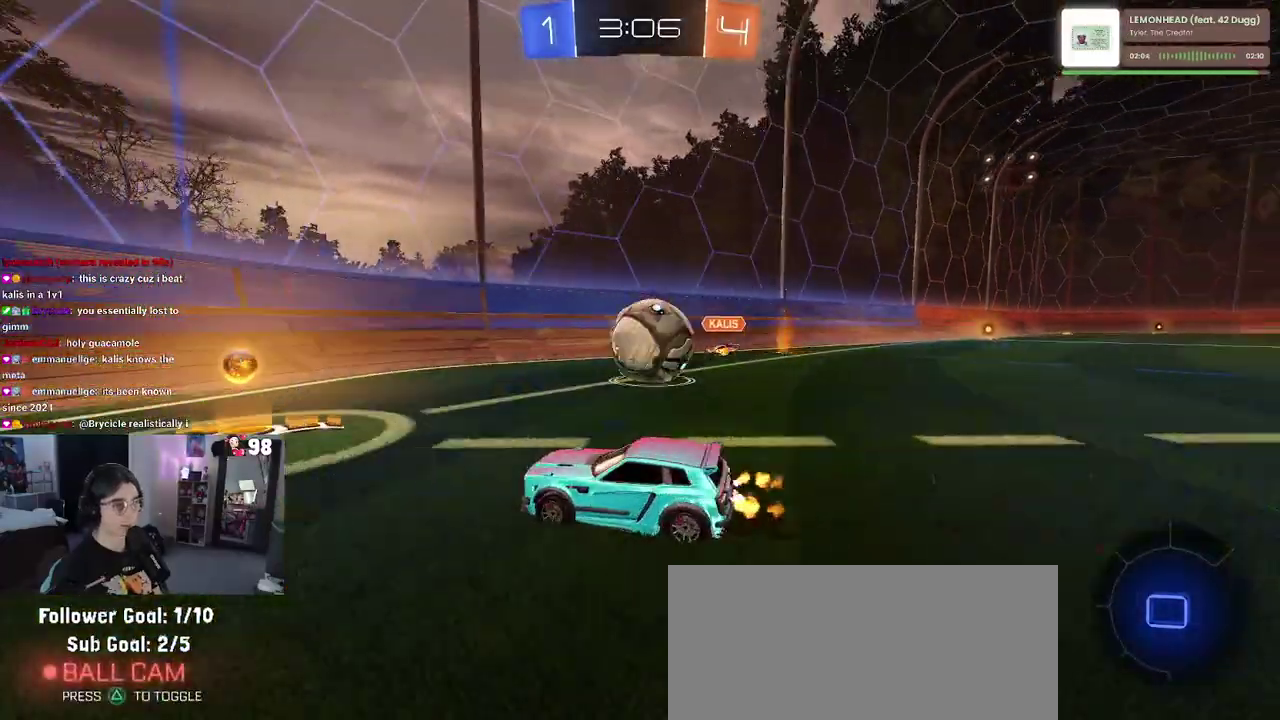
{"buttons": ["R2"], "left_stick": "up-right", "right_stick": "center", "events": [[83, "L2", "up"], [200, "CROSS", "down"], [250, "left_stick", "down-right"], [267, "SQUARE", "down"], [450, "SQUARE", "up"], [467, "CROSS", "up"], [483, "left_stick", "up-right"]]}